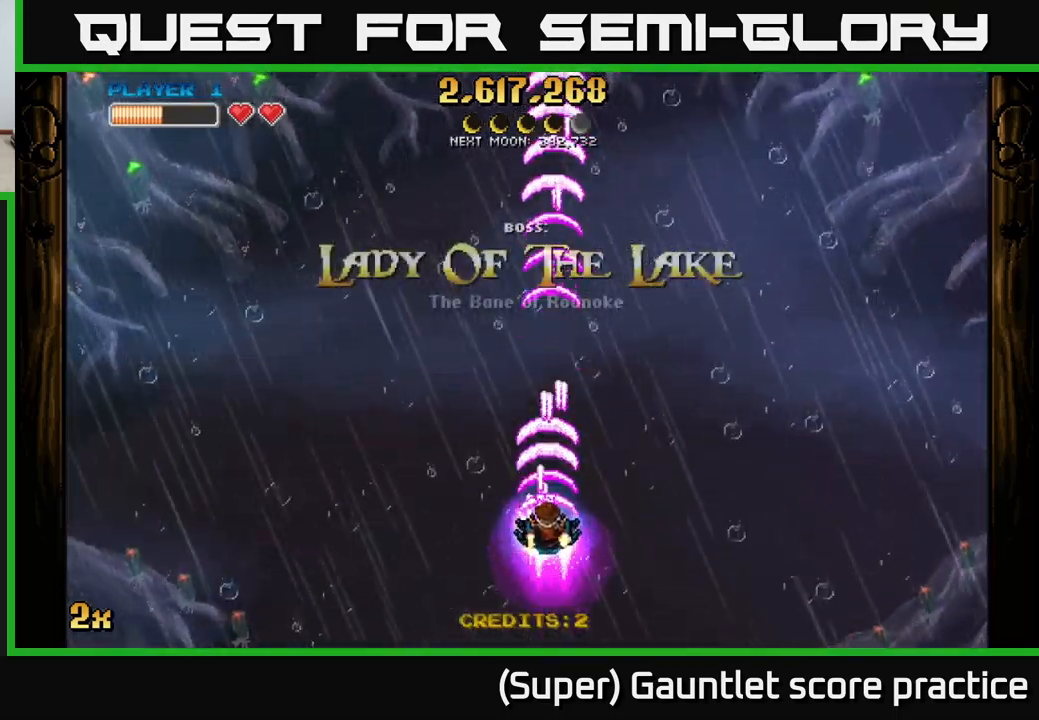
Gameplay with a controller (Xbox layout); each line is a JSON object with the inputs held at the frame after it. "events" lists button and stick changes between this image and that frame as [ms after this image, input, new state], when the widget could be followed in between. Not read: right_stick.
{"buttons": ["A"], "left_stick": "center", "events": [[16, "X", "down"], [133, "X", "up"], [333, "left_stick", "center"]]}
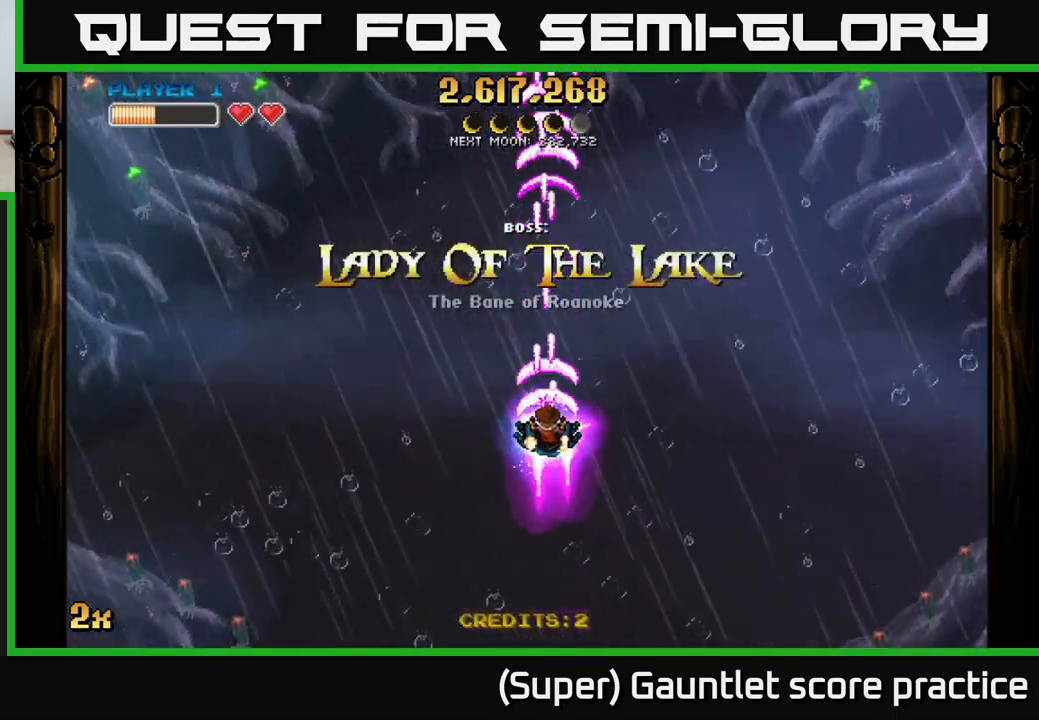
{"buttons": ["A"], "left_stick": "center", "events": []}
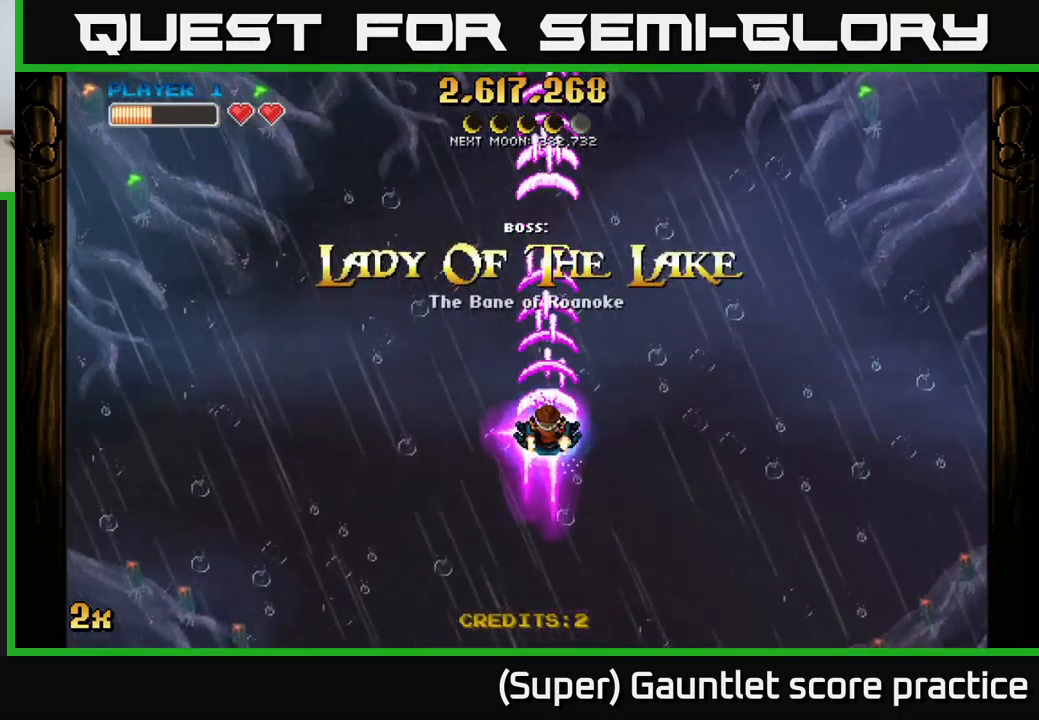
{"buttons": ["A"], "left_stick": "center", "events": []}
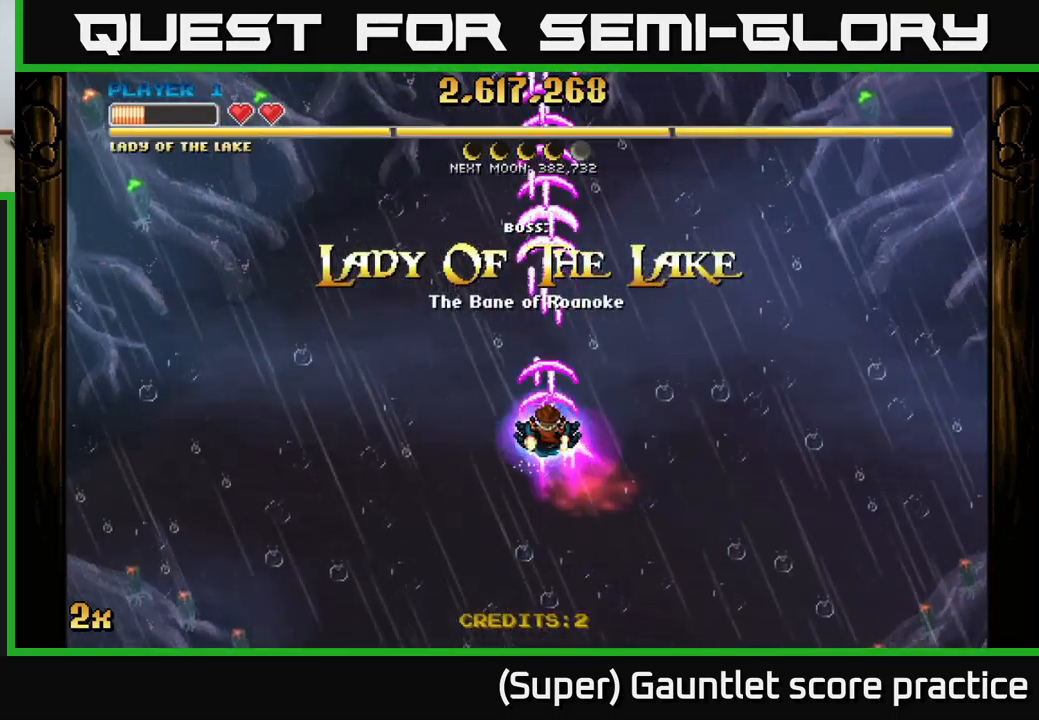
{"buttons": ["A"], "left_stick": "center", "events": []}
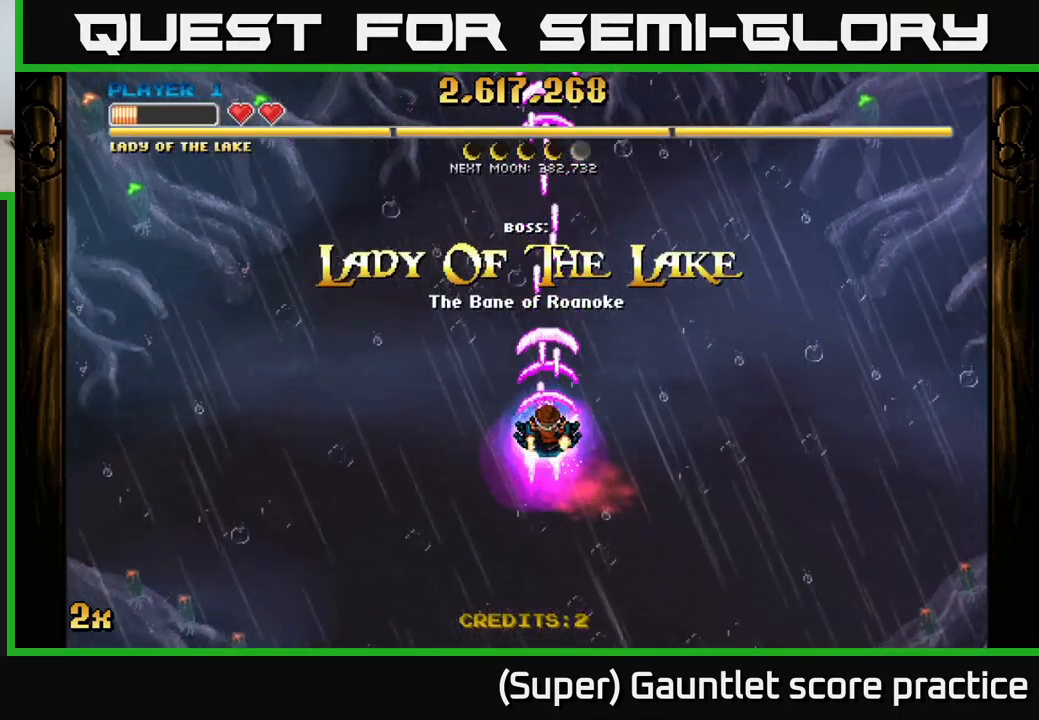
{"buttons": ["A"], "left_stick": "down", "events": [[233, "left_stick", "down"]]}
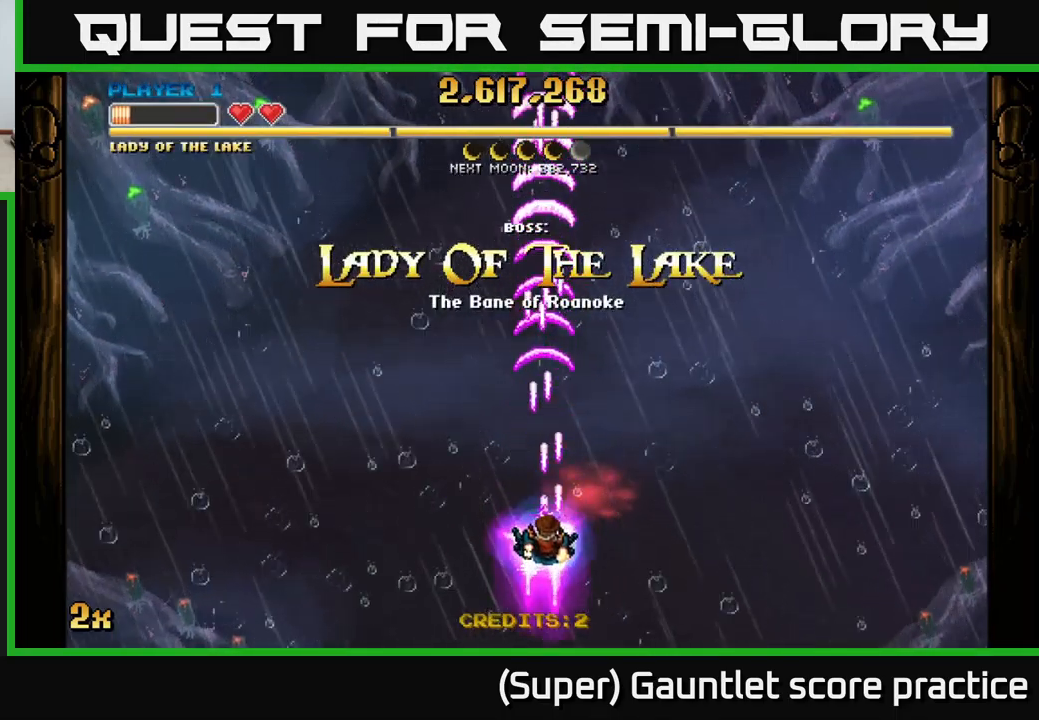
{"buttons": ["A"], "left_stick": "center", "events": [[33, "left_stick", "center"]]}
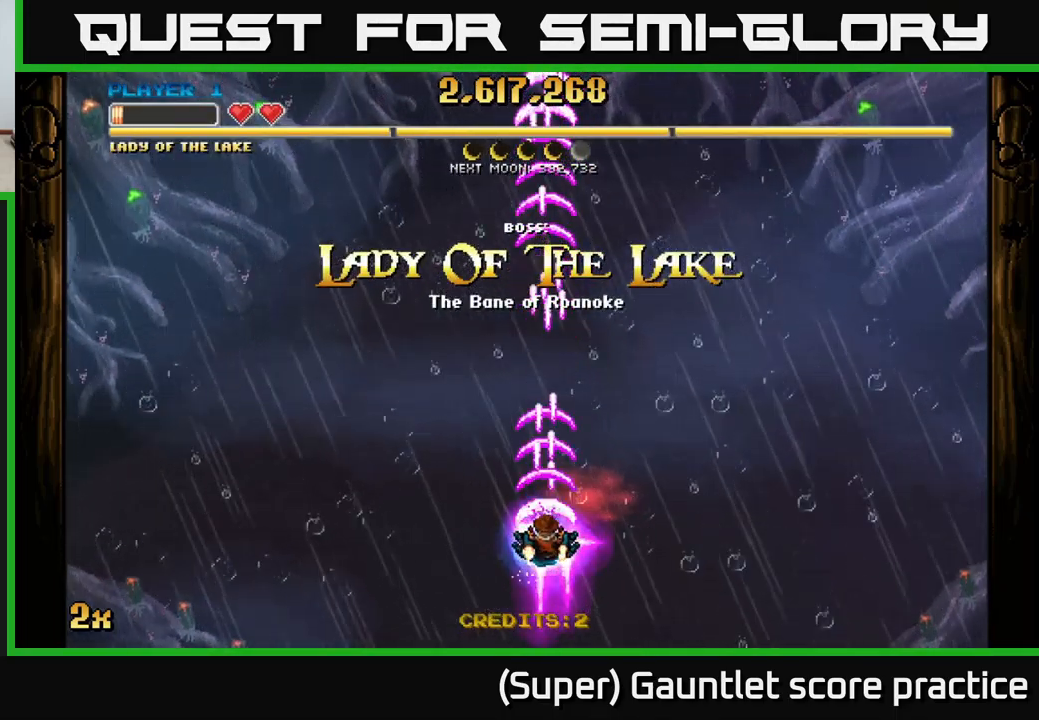
{"buttons": ["A"], "left_stick": "center", "events": []}
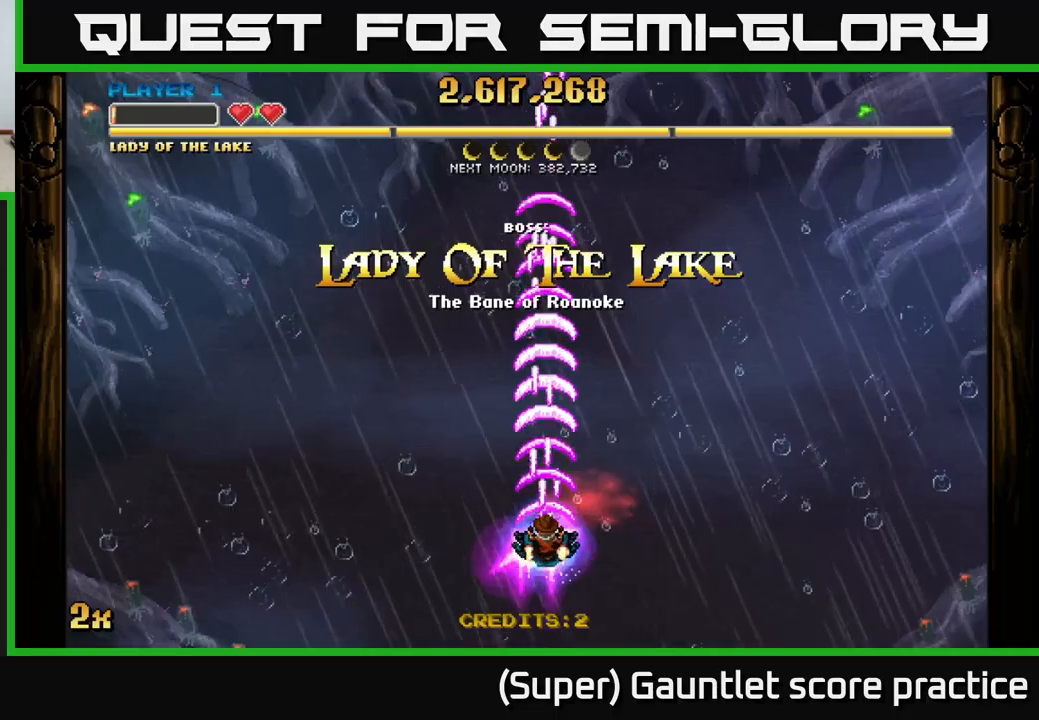
{"buttons": ["A"], "left_stick": "down", "events": [[383, "left_stick", "down"]]}
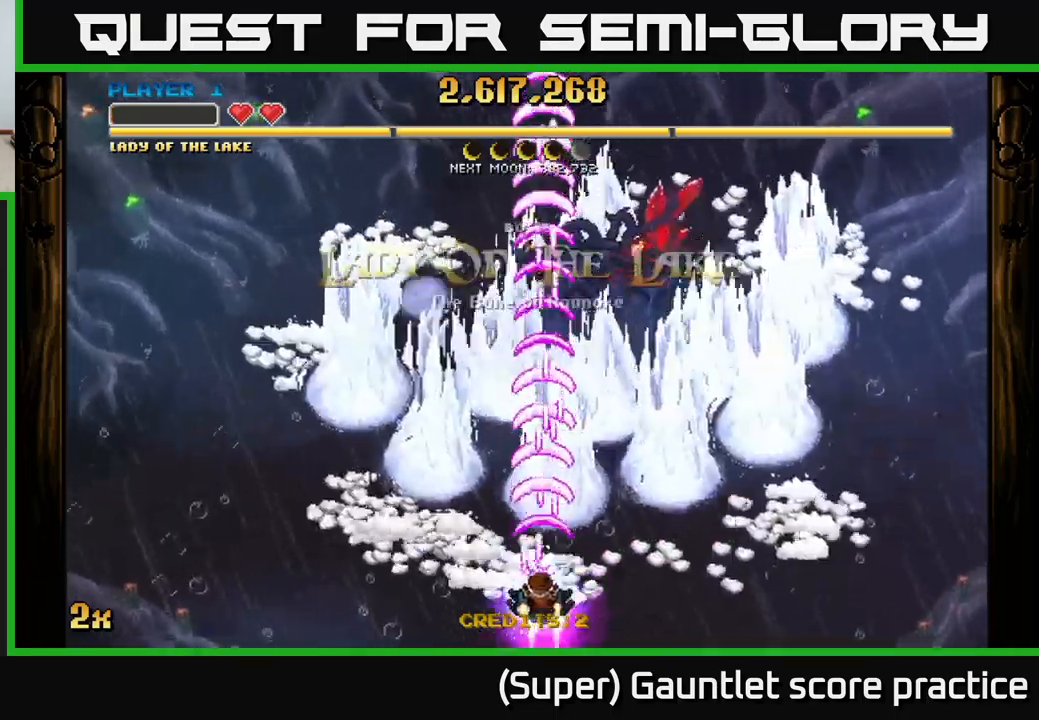
{"buttons": ["A"], "left_stick": "up-right", "events": [[133, "left_stick", "up"], [400, "left_stick", "up-right"]]}
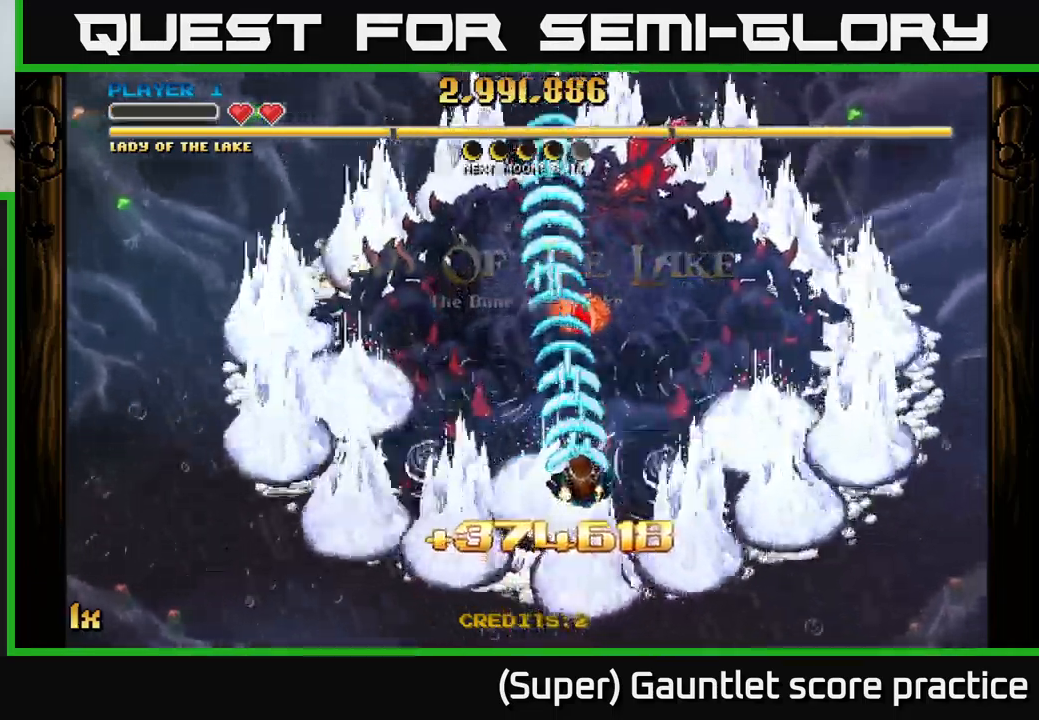
{"buttons": ["A"], "left_stick": "center", "events": [[33, "left_stick", "up"], [167, "left_stick", "center"]]}
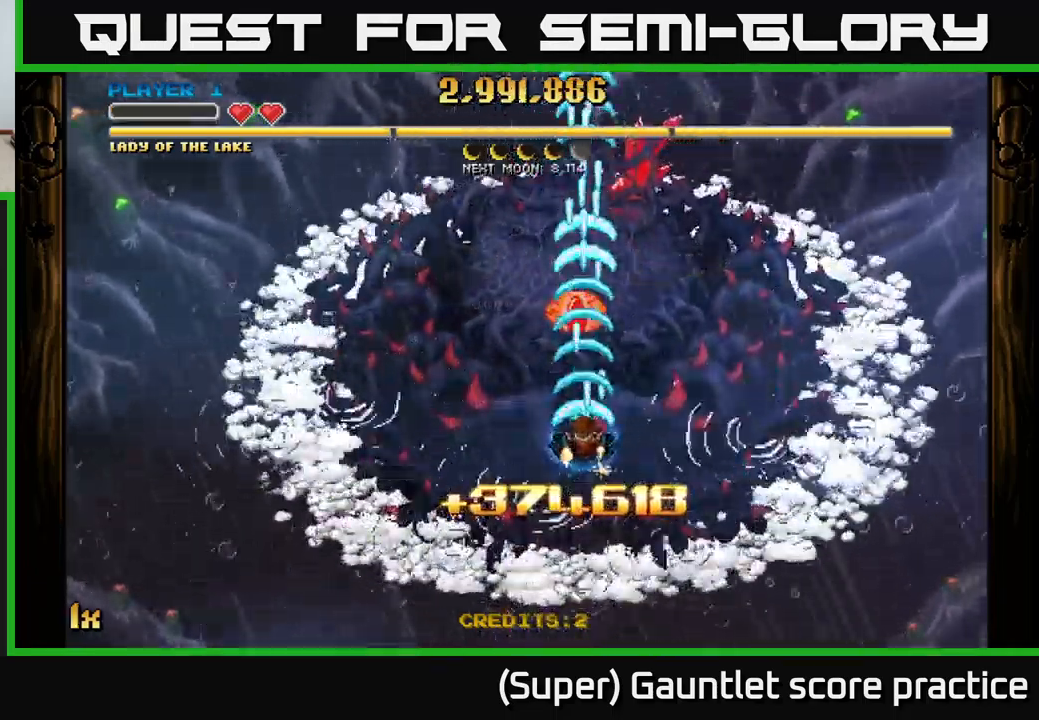
{"buttons": ["A"], "left_stick": "down-right", "events": [[317, "left_stick", "down-right"]]}
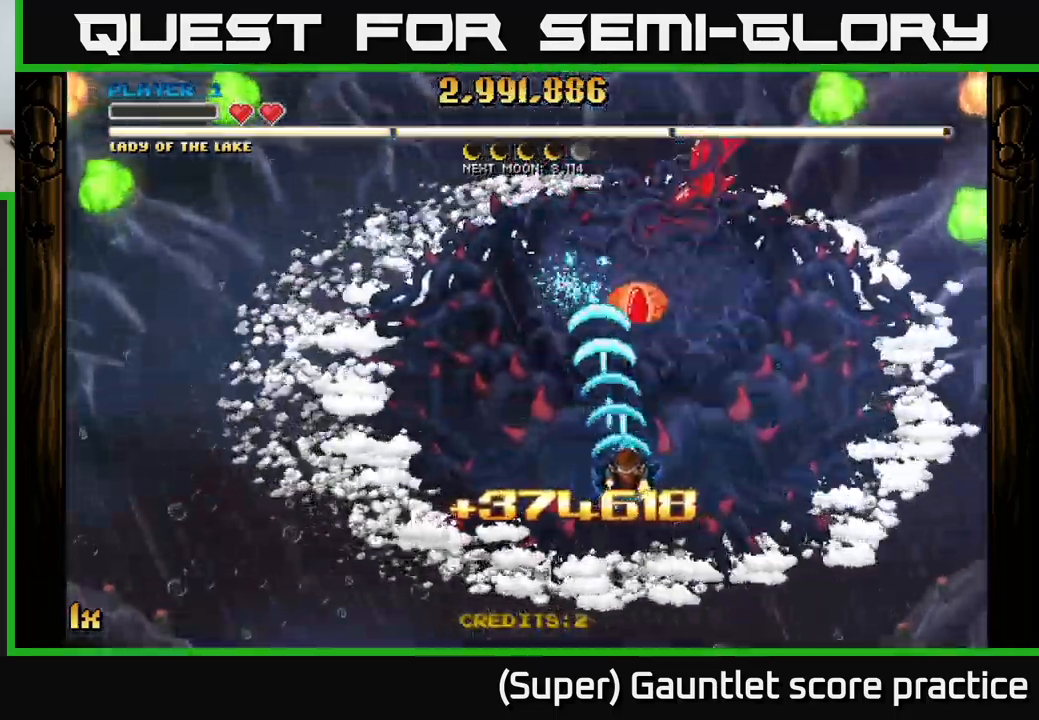
{"buttons": ["A"], "left_stick": "center", "events": [[50, "left_stick", "center"], [250, "left_stick", "down-right"], [433, "left_stick", "center"]]}
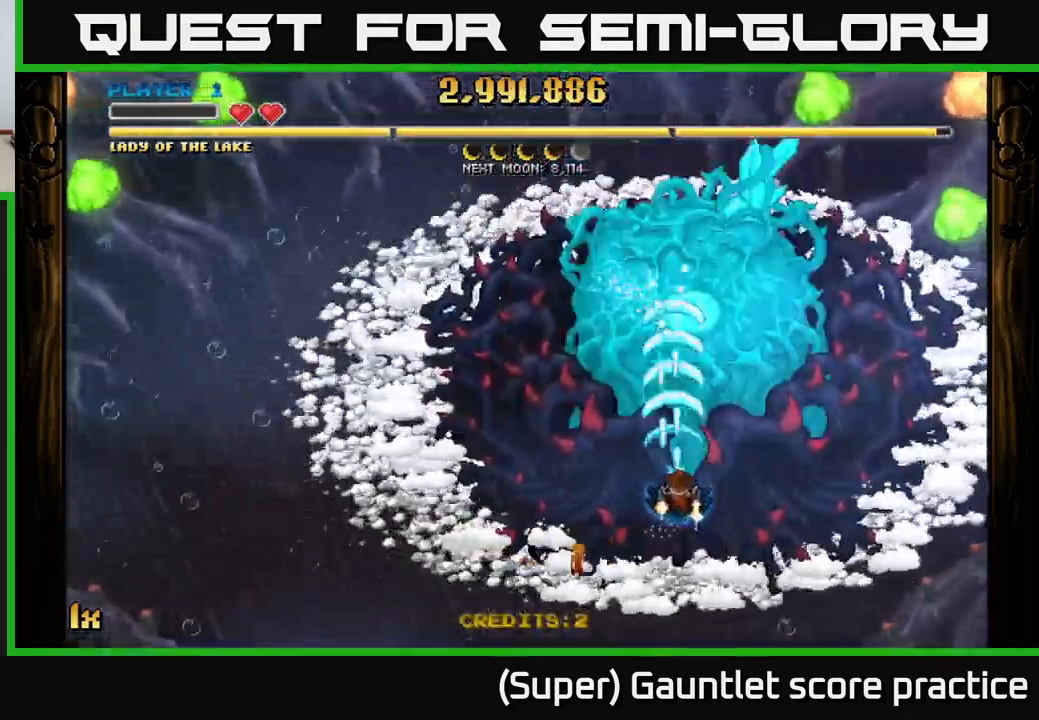
{"buttons": ["A"], "left_stick": "right", "events": [[33, "left_stick", "right"], [367, "left_stick", "center"], [450, "left_stick", "right"]]}
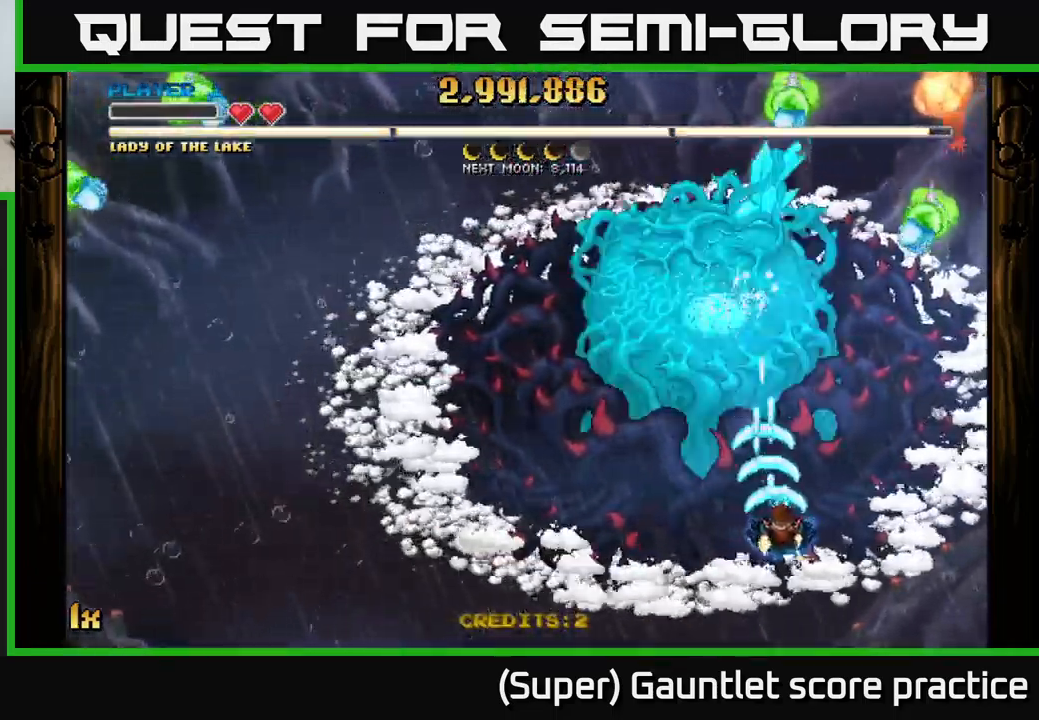
{"buttons": ["A"], "left_stick": "down-right", "events": [[117, "left_stick", "down-right"]]}
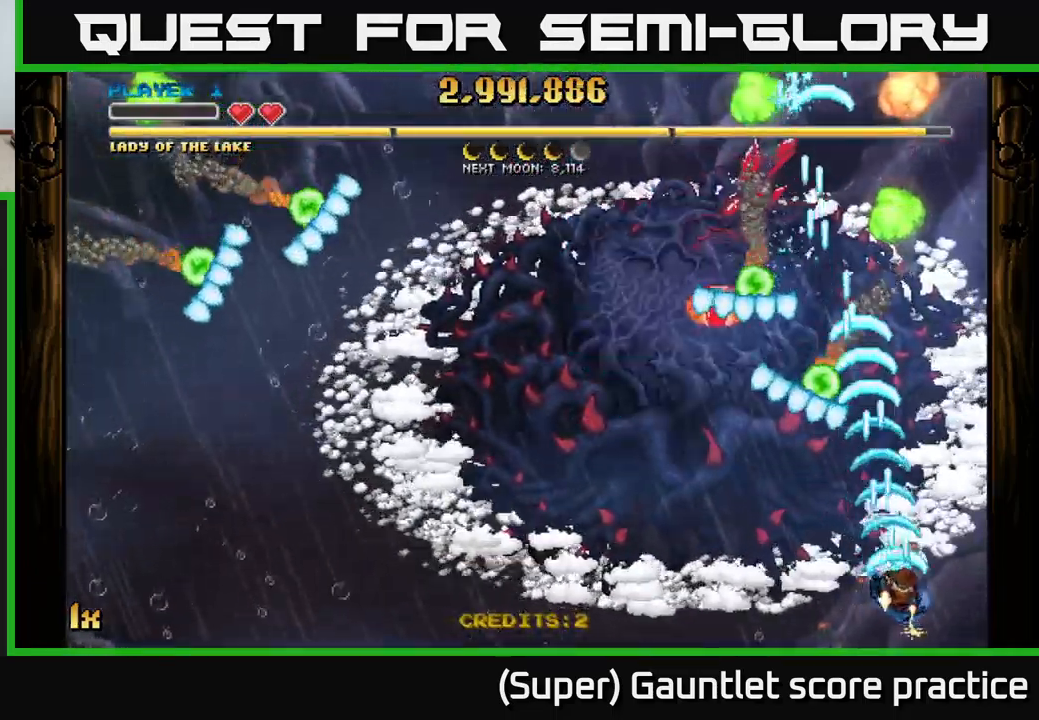
{"buttons": ["A"], "left_stick": "up", "events": [[50, "left_stick", "up"]]}
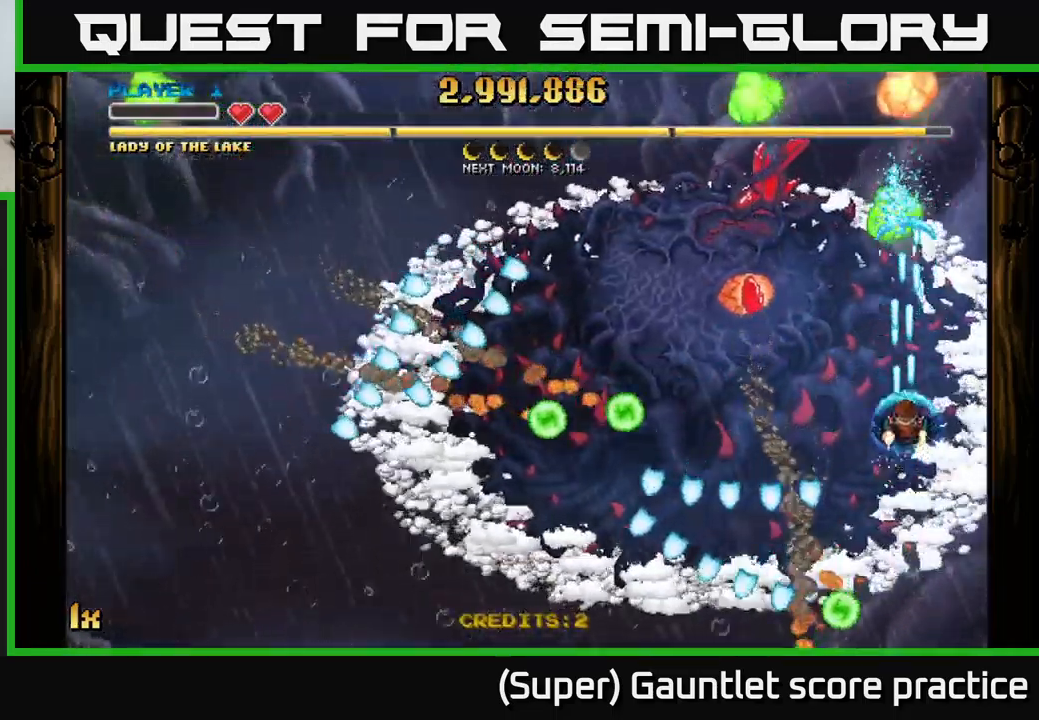
{"buttons": ["A"], "left_stick": "down", "events": [[317, "left_stick", "center"], [400, "left_stick", "down"]]}
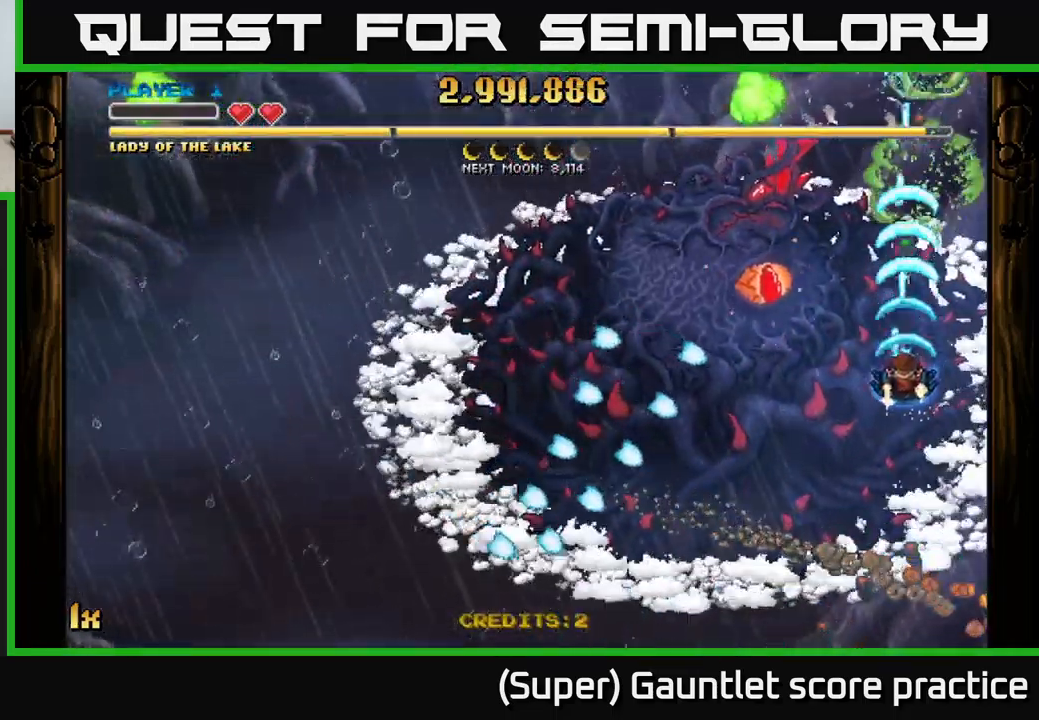
{"buttons": ["A"], "left_stick": "left", "events": [[167, "left_stick", "up"], [333, "left_stick", "left"]]}
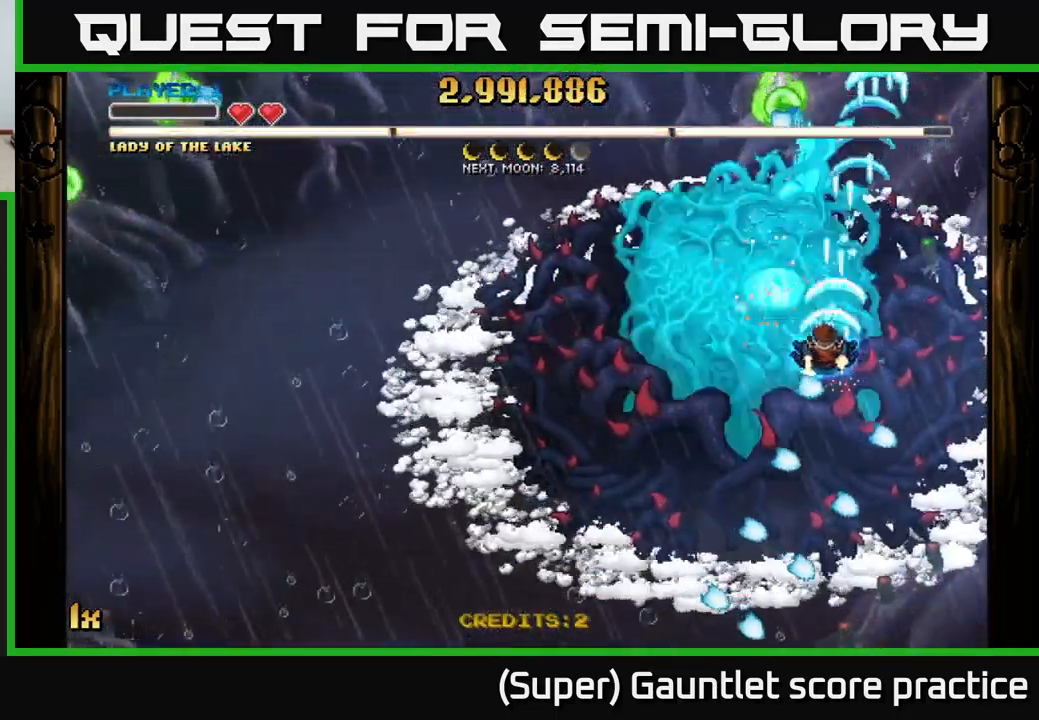
{"buttons": ["A"], "left_stick": "down", "events": [[117, "left_stick", "down-left"], [234, "left_stick", "down"]]}
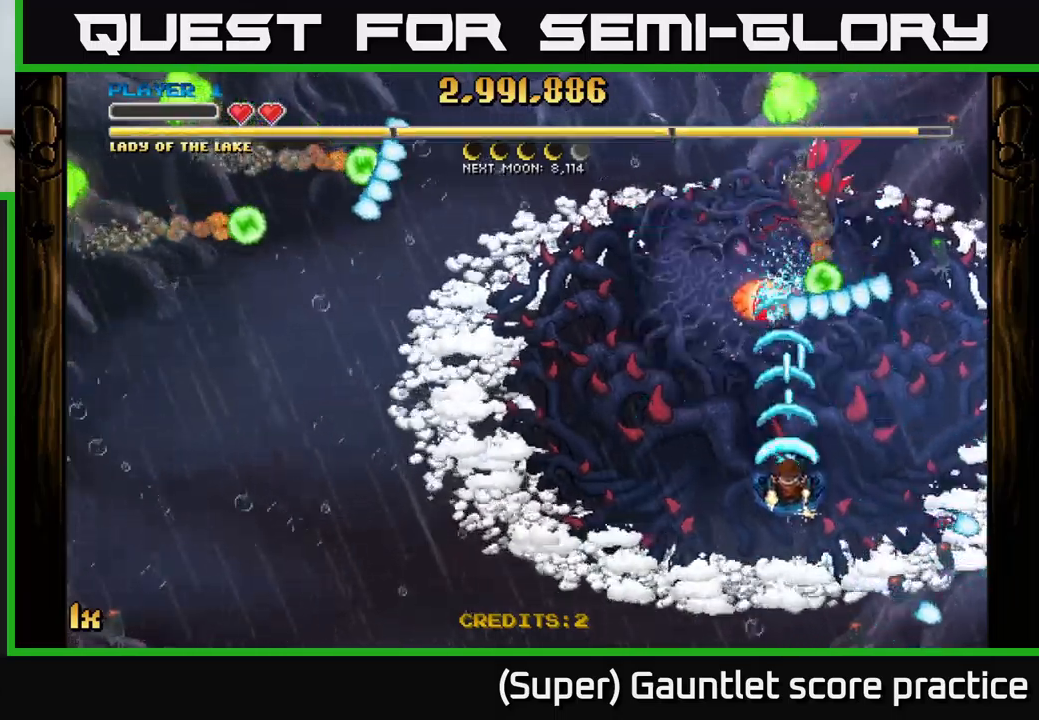
{"buttons": ["A"], "left_stick": "down-left", "events": [[317, "left_stick", "down-left"]]}
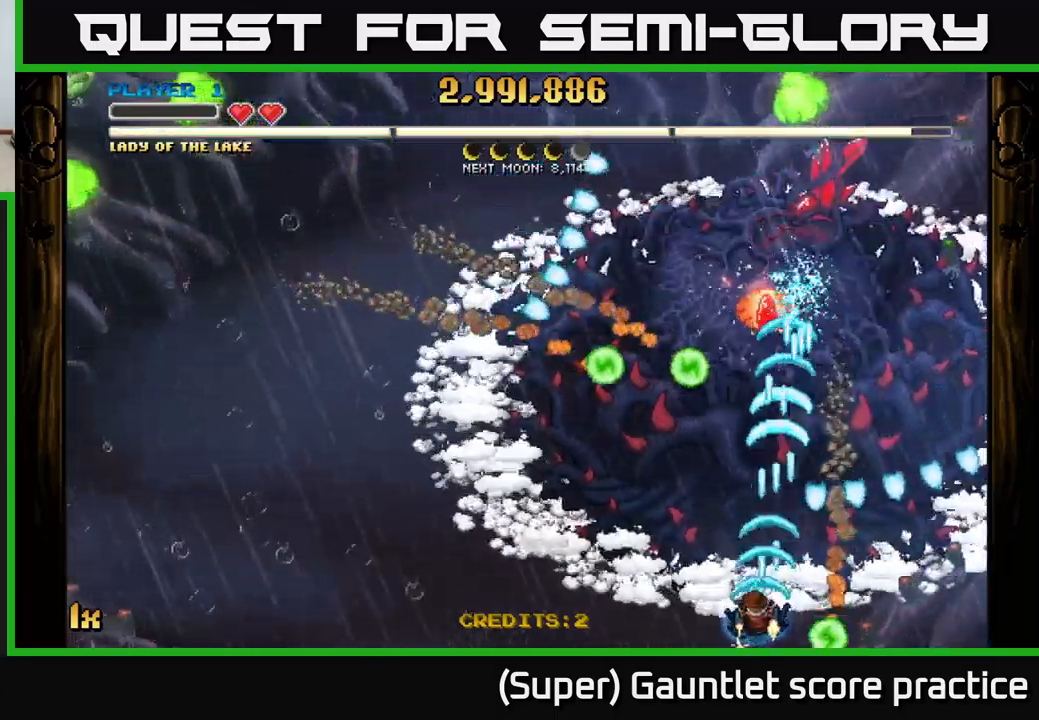
{"buttons": ["A"], "left_stick": "center", "events": [[134, "left_stick", "up-right"], [317, "left_stick", "center"]]}
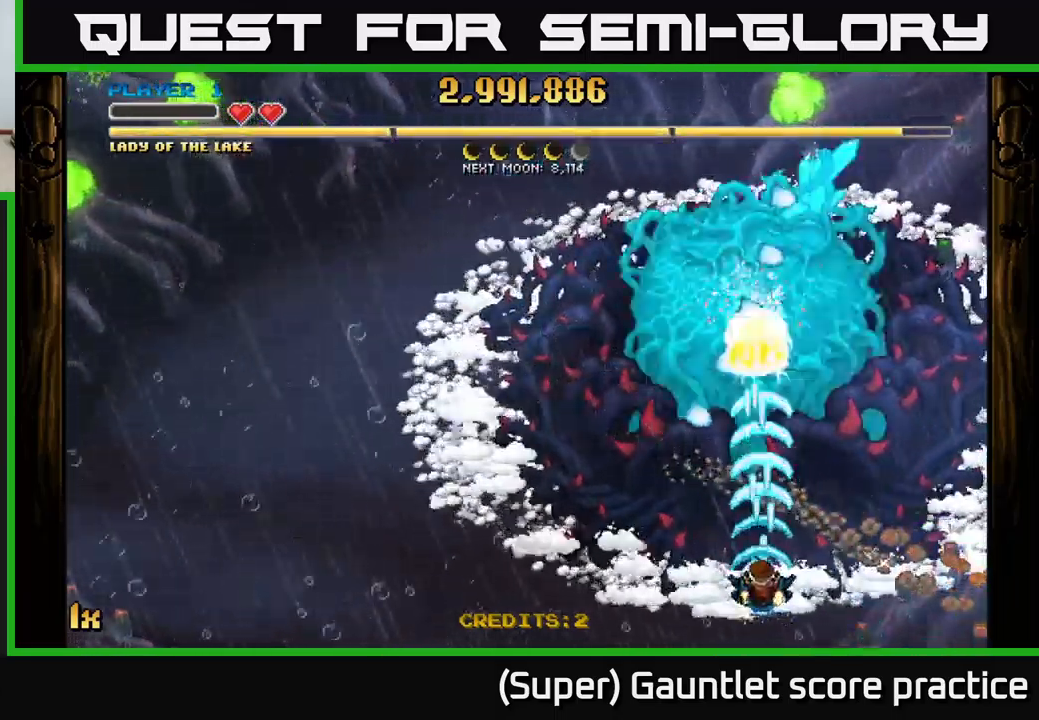
{"buttons": ["A"], "left_stick": "up-left", "events": [[100, "left_stick", "down"], [217, "left_stick", "left"], [300, "X", "down"], [334, "left_stick", "up-left"], [367, "X", "up"]]}
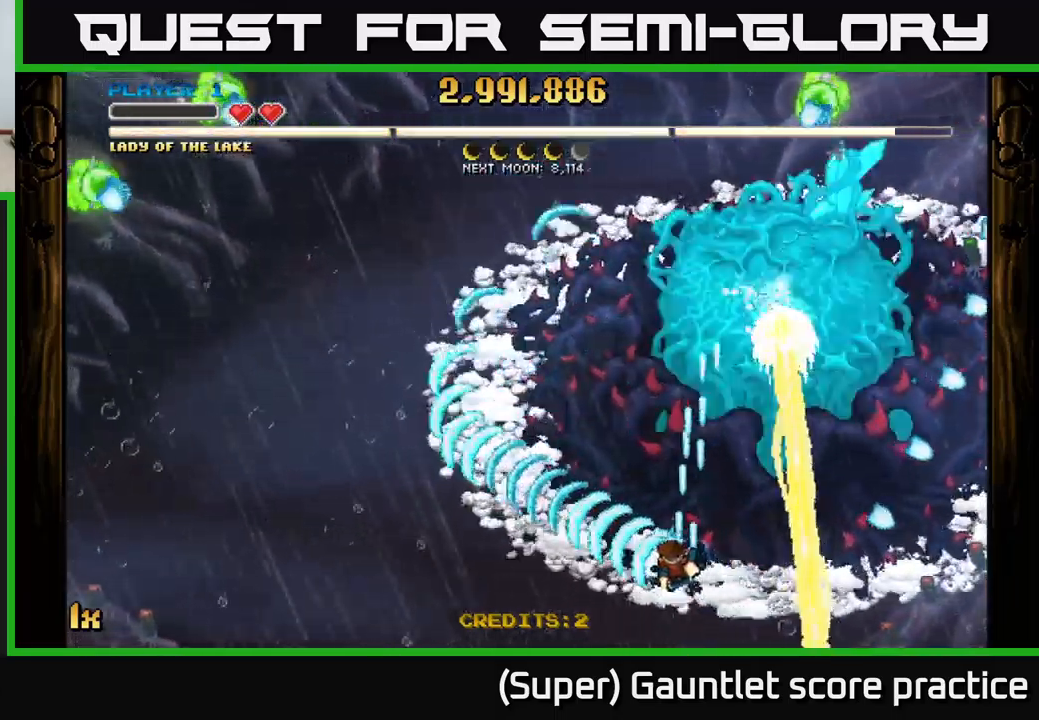
{"buttons": ["A"], "left_stick": "left", "events": [[467, "left_stick", "left"]]}
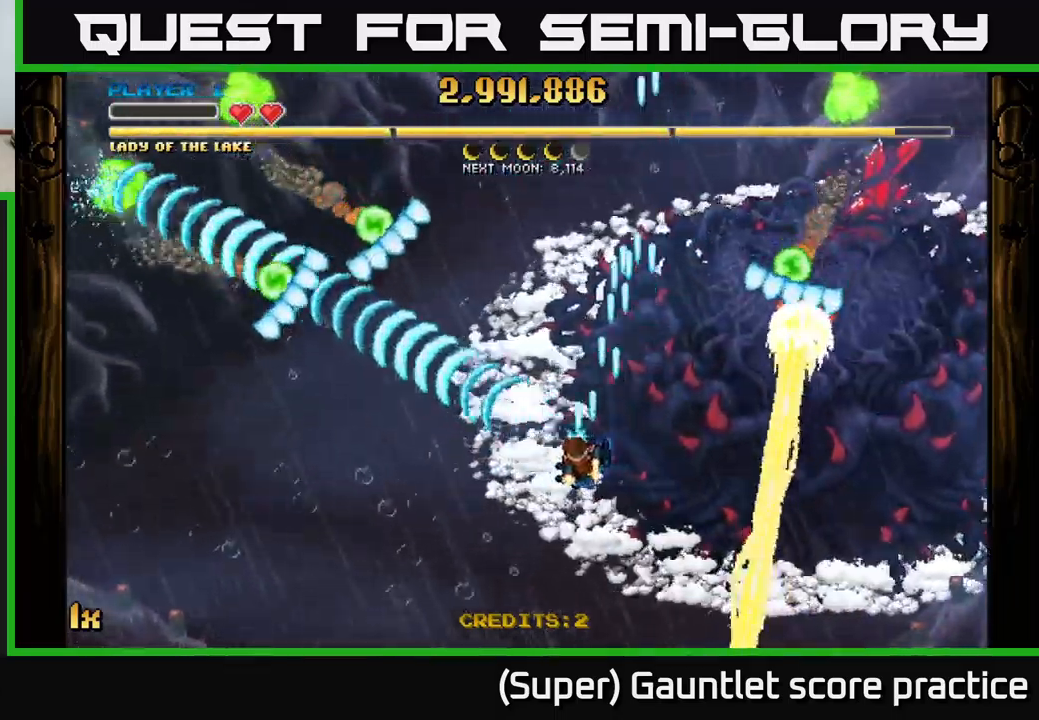
{"buttons": ["A"], "left_stick": "down-left", "events": [[50, "left_stick", "down-left"]]}
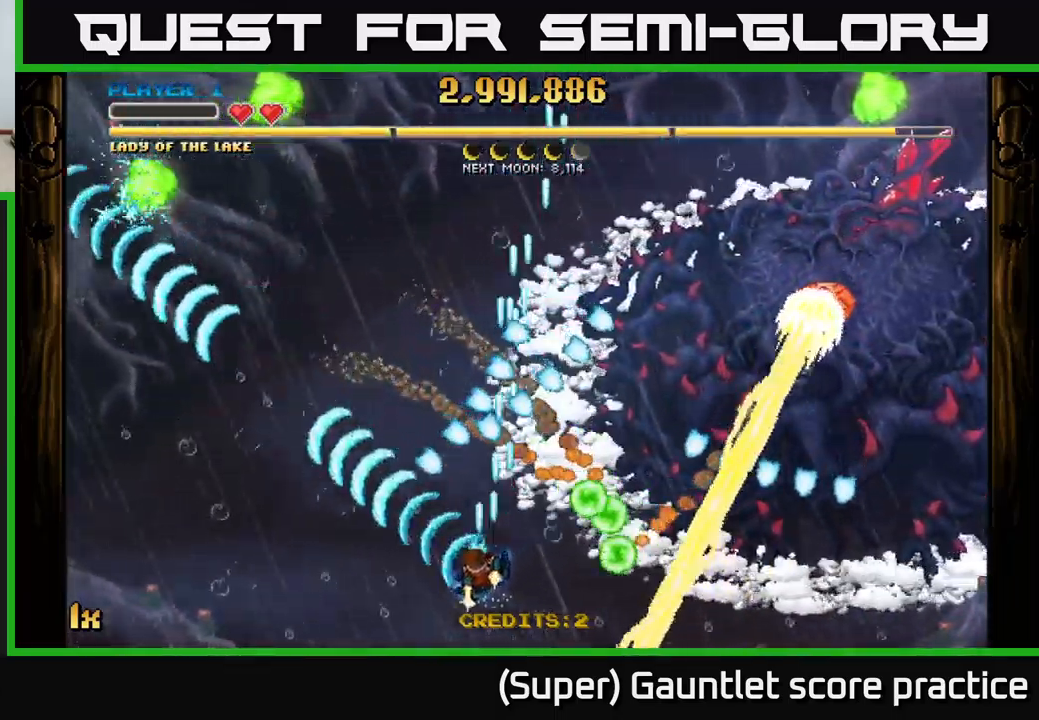
{"buttons": ["A"], "left_stick": "up-left", "events": [[50, "left_stick", "up-left"], [84, "X", "down"], [234, "X", "up"]]}